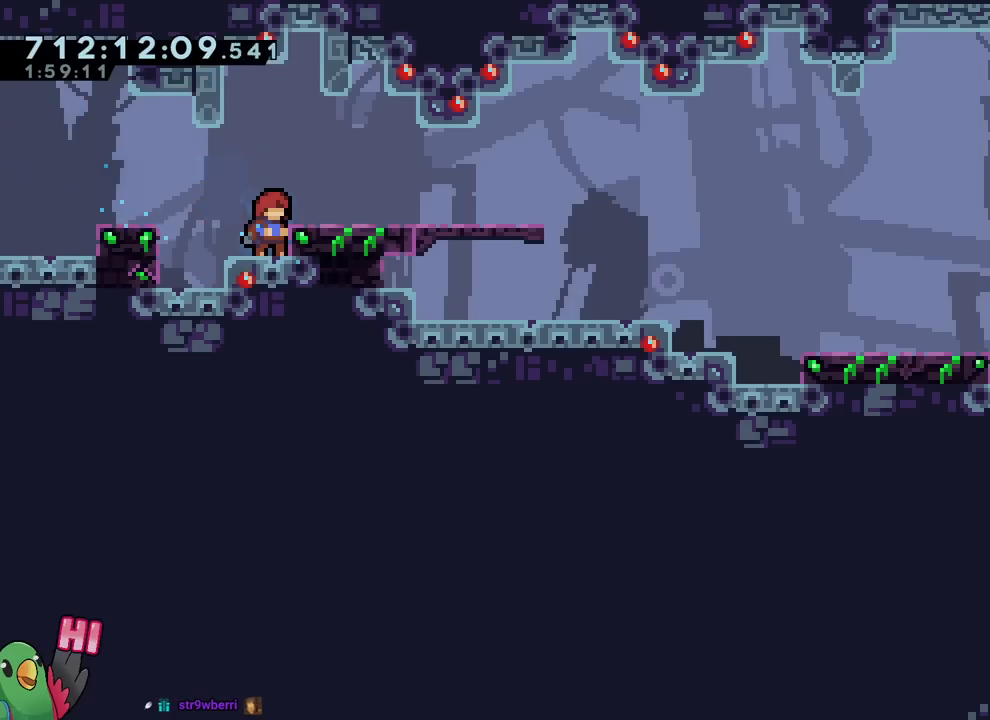
Gameplay with a controller (Nintendo layout); each line is a JSON object with the inputs held at the frame after it. "events" lists button and stick changes between this image and that frame as [ms after this image, input, new state], when the widget could be followed in between. Not read: DPAD_DOWN L1 L3 R1 R3.
{"buttons": [], "left_stick": "center", "right_stick": "center", "events": []}
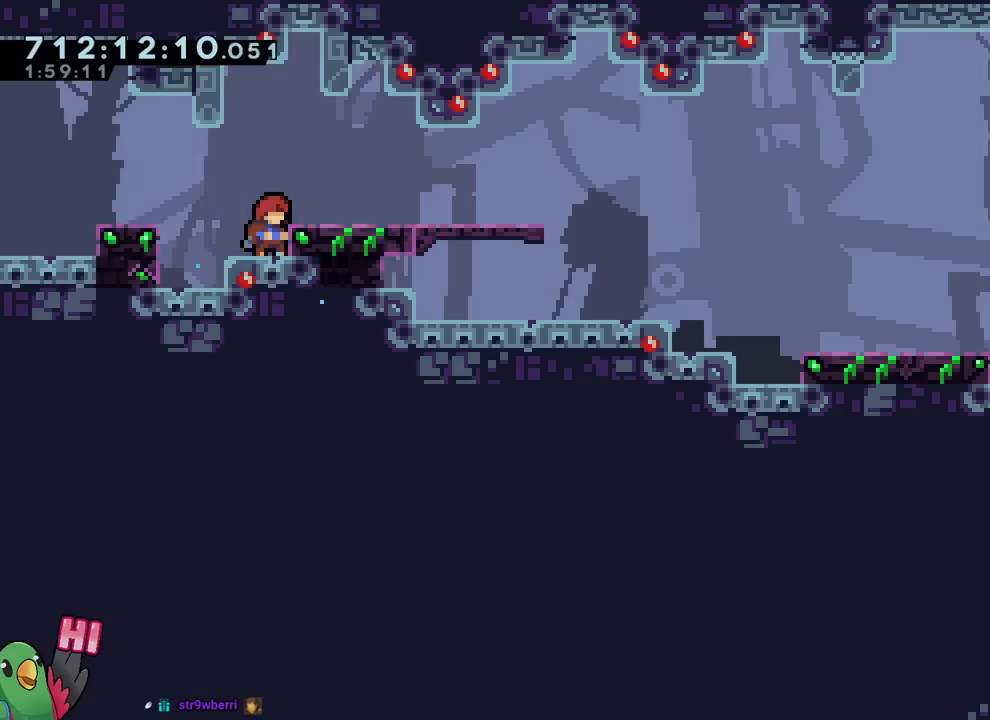
{"buttons": ["R2"], "left_stick": "center", "right_stick": "center", "events": [[434, "R2", "down"]]}
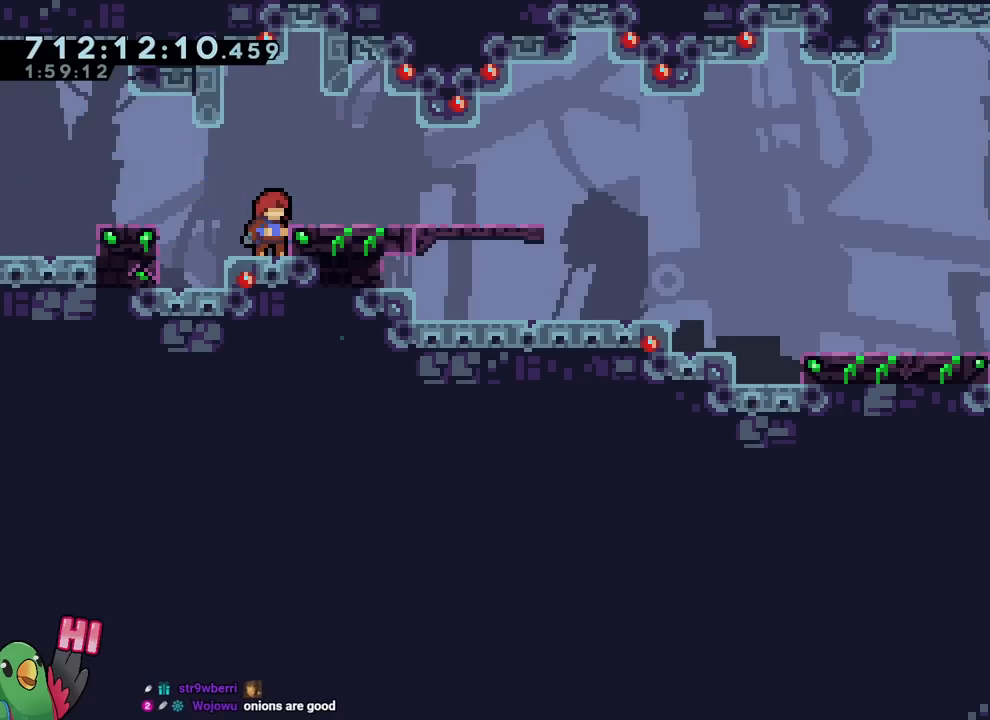
{"buttons": [], "left_stick": "center", "right_stick": "center", "events": [[67, "R2", "up"]]}
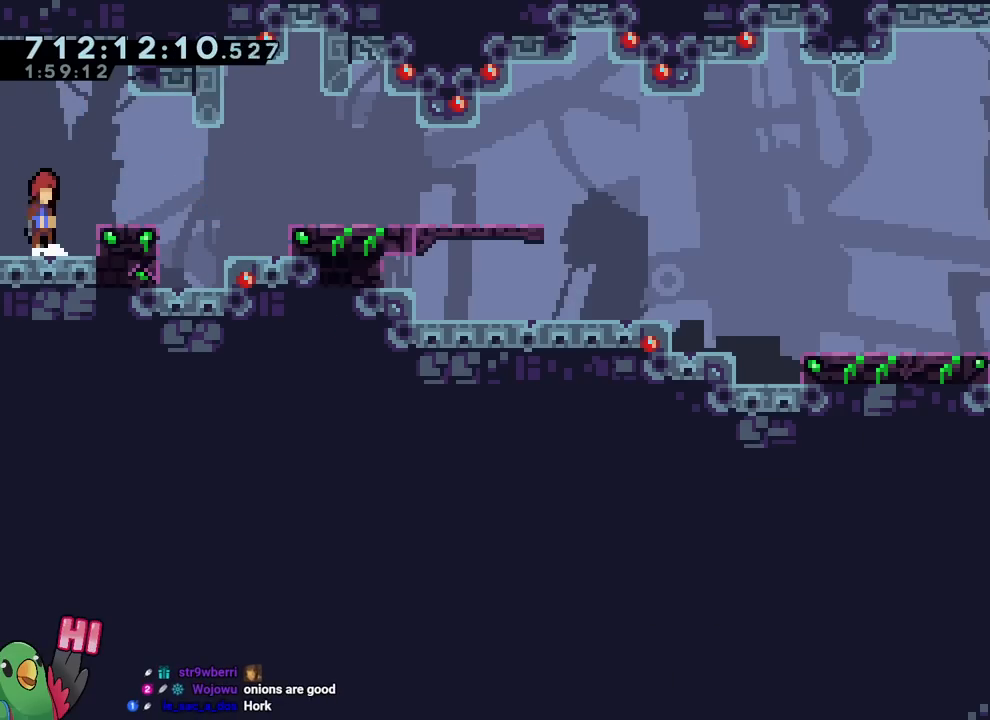
{"buttons": ["B"], "left_stick": "center", "right_stick": "center", "events": [[16, "B", "down"], [233, "DPAD_RIGHT", "down"], [267, "Y", "down"], [367, "DPAD_RIGHT", "up"], [367, "Y", "up"]]}
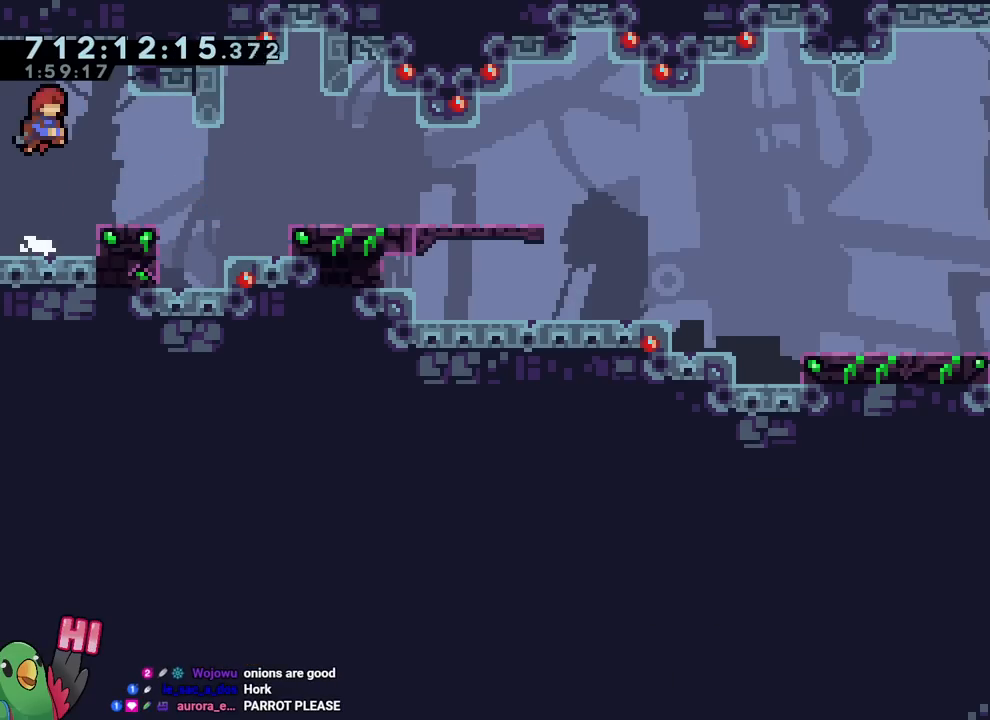
{"buttons": ["B", "DPAD_RIGHT"], "left_stick": "center", "right_stick": "center", "events": [[100, "DPAD_RIGHT", "down"], [134, "Y", "down"], [250, "Y", "up"], [267, "B", "up"], [351, "B", "down"], [384, "Y", "down"], [501, "Y", "up"]]}
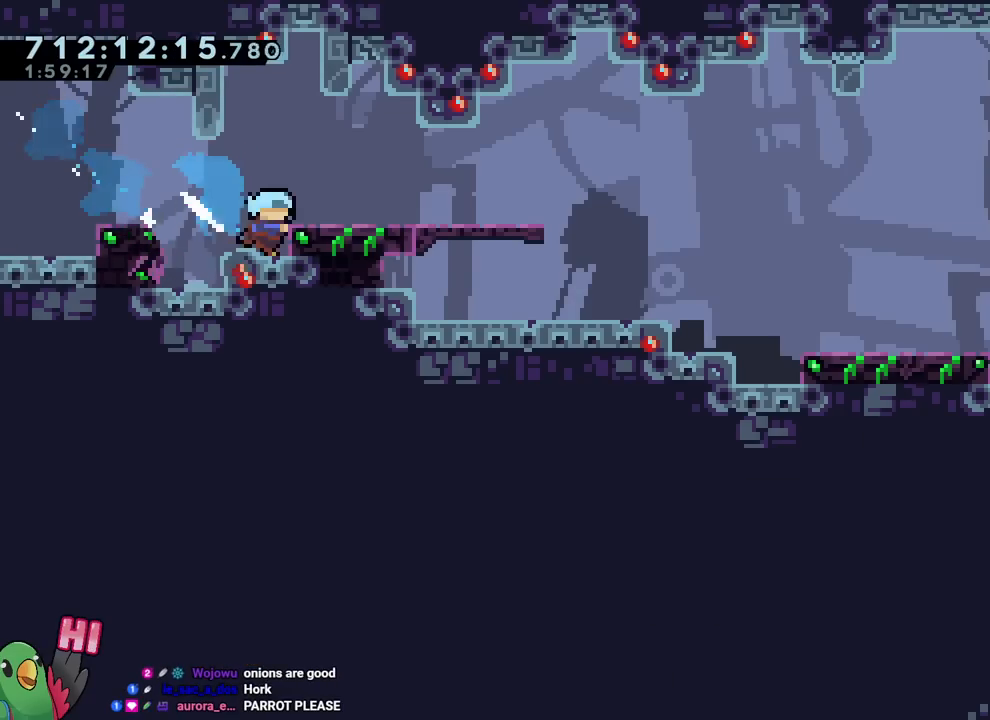
{"buttons": [], "left_stick": "center", "right_stick": "center", "events": [[16, "B", "up"], [367, "DPAD_RIGHT", "up"], [383, "R2", "down"], [500, "R2", "up"]]}
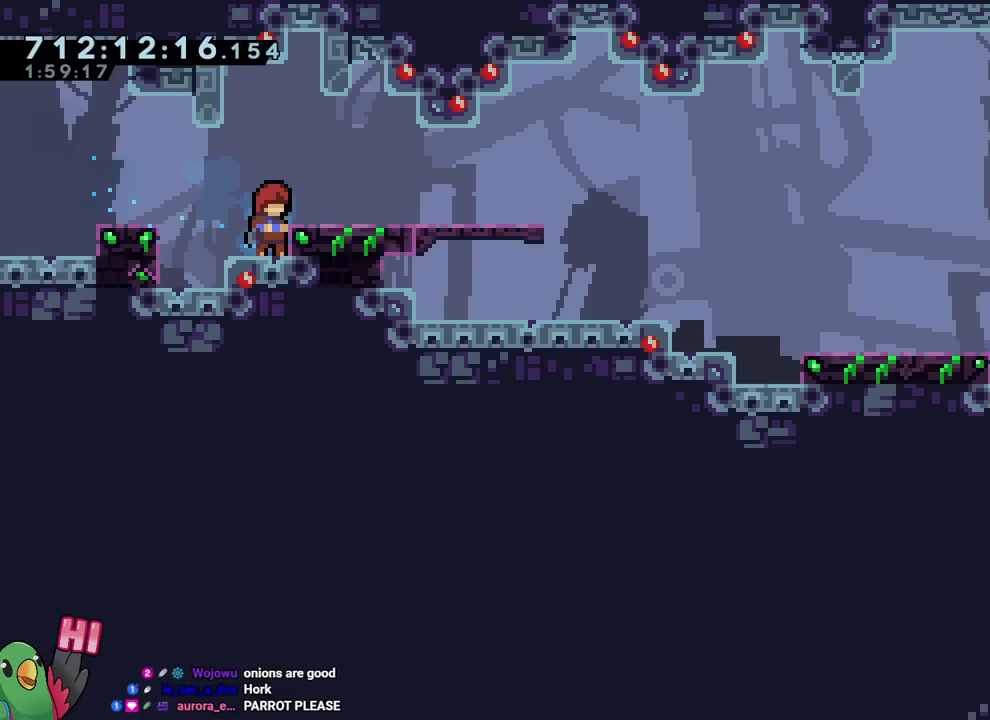
{"buttons": ["B"], "left_stick": "center", "right_stick": "center", "events": [[434, "B", "down"]]}
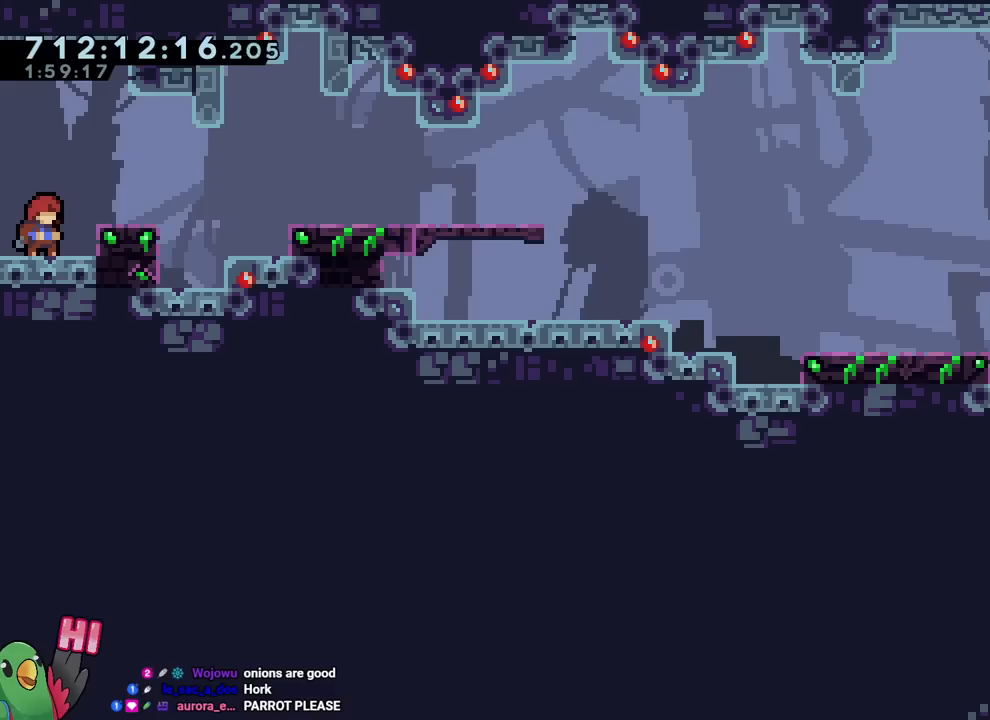
{"buttons": ["B"], "left_stick": "center", "right_stick": "center", "events": [[350, "B", "up"], [434, "B", "down"]]}
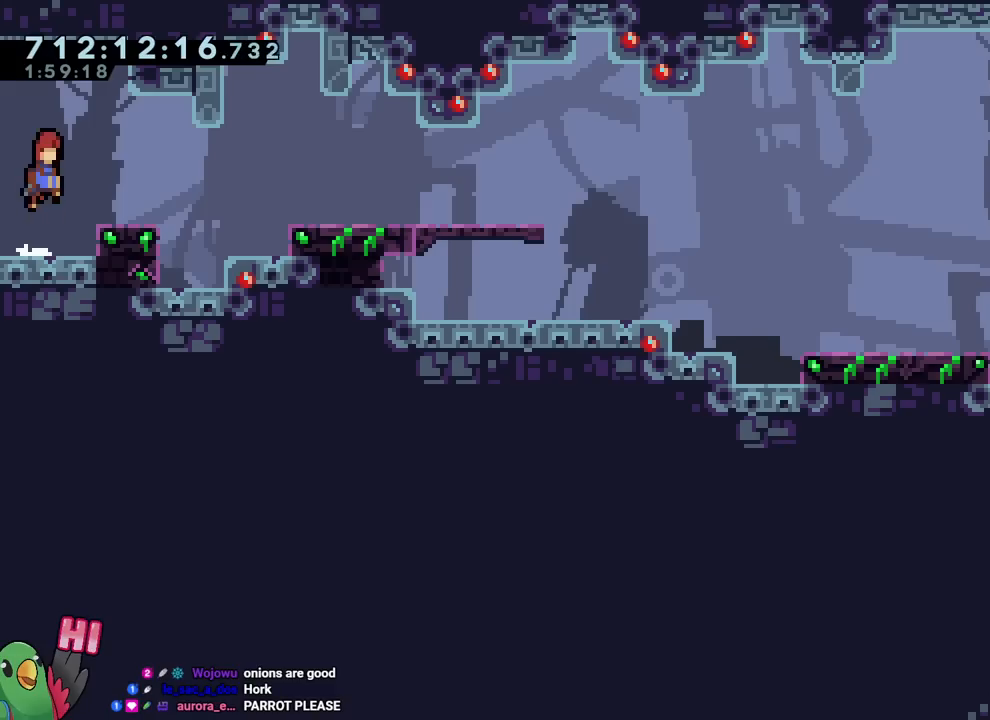
{"buttons": ["B", "DPAD_RIGHT"], "left_stick": "center", "right_stick": "center", "events": [[234, "DPAD_RIGHT", "down"], [267, "Y", "down"], [401, "B", "up"], [401, "Y", "up"], [451, "B", "down"]]}
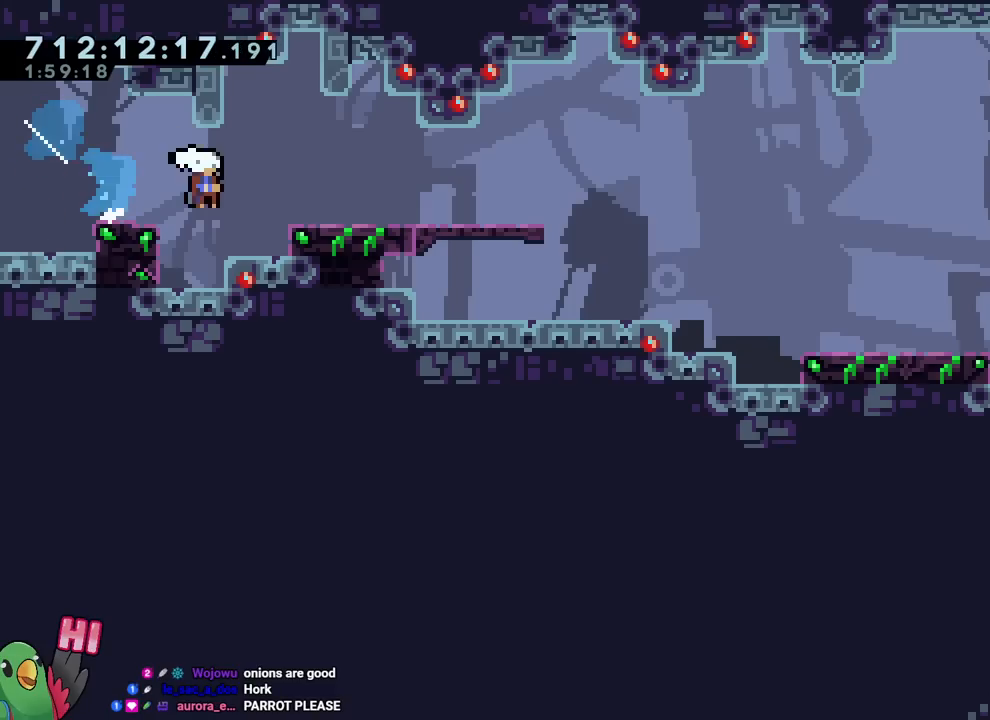
{"buttons": ["B", "Y", "DPAD_RIGHT"], "left_stick": "center", "right_stick": "center", "events": [[16, "Y", "down"], [100, "B", "up"], [100, "Y", "up"], [450, "B", "down"], [467, "Y", "down"]]}
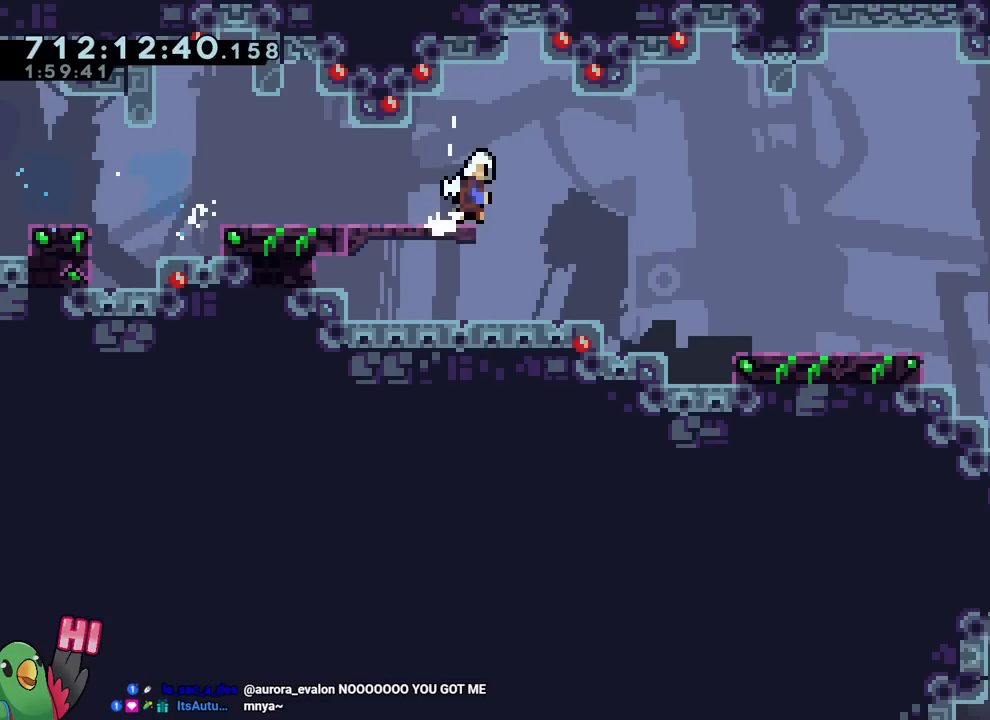
{"buttons": [], "left_stick": "center", "right_stick": "center", "events": [[84, "Y", "up"], [117, "B", "up"], [417, "DPAD_RIGHT", "up"], [417, "R2", "down"], [501, "R2", "up"]]}
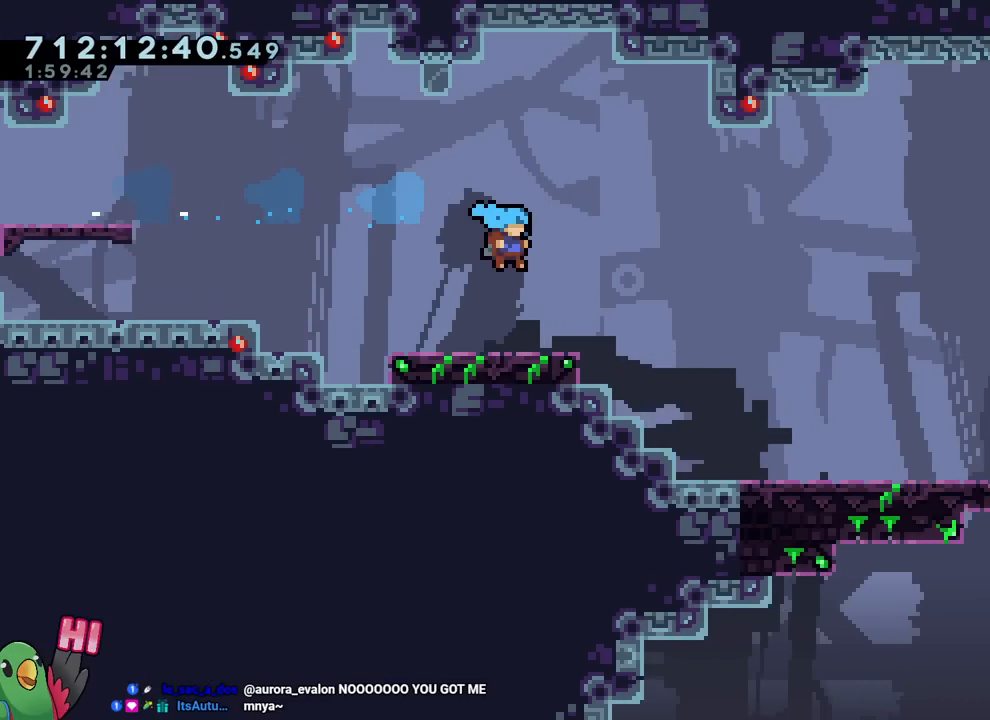
{"buttons": ["B"], "left_stick": "center", "right_stick": "center", "events": [[450, "B", "down"]]}
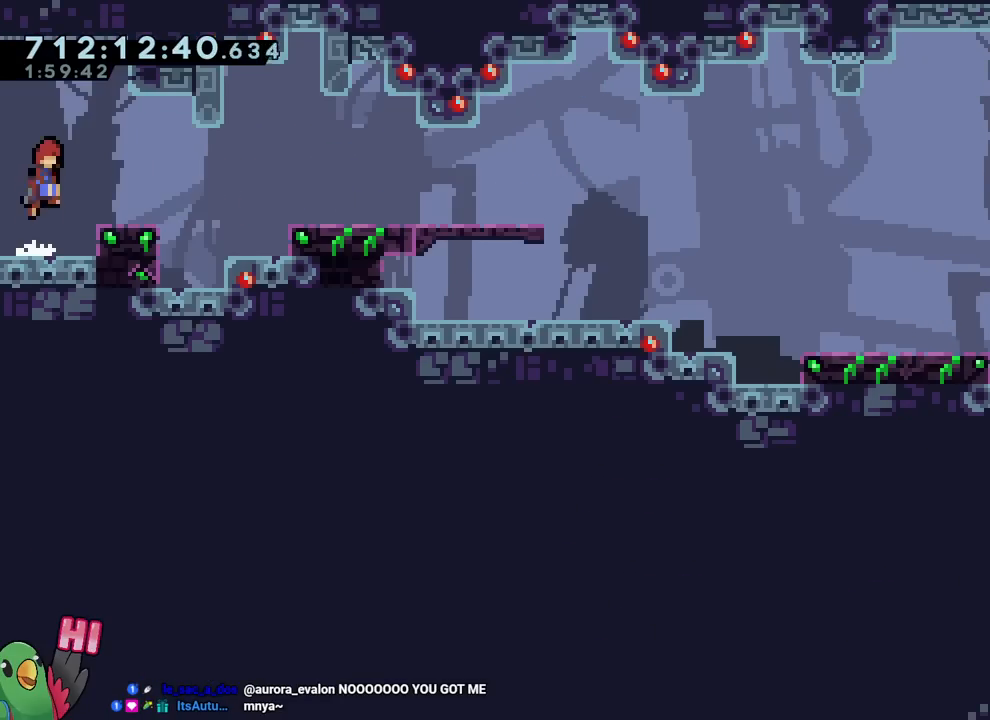
{"buttons": ["B", "Y", "DPAD_RIGHT"], "left_stick": "center", "right_stick": "center", "events": [[184, "DPAD_RIGHT", "down"], [200, "Y", "down"], [317, "Y", "up"], [334, "B", "up"], [401, "B", "down"], [434, "Y", "down"]]}
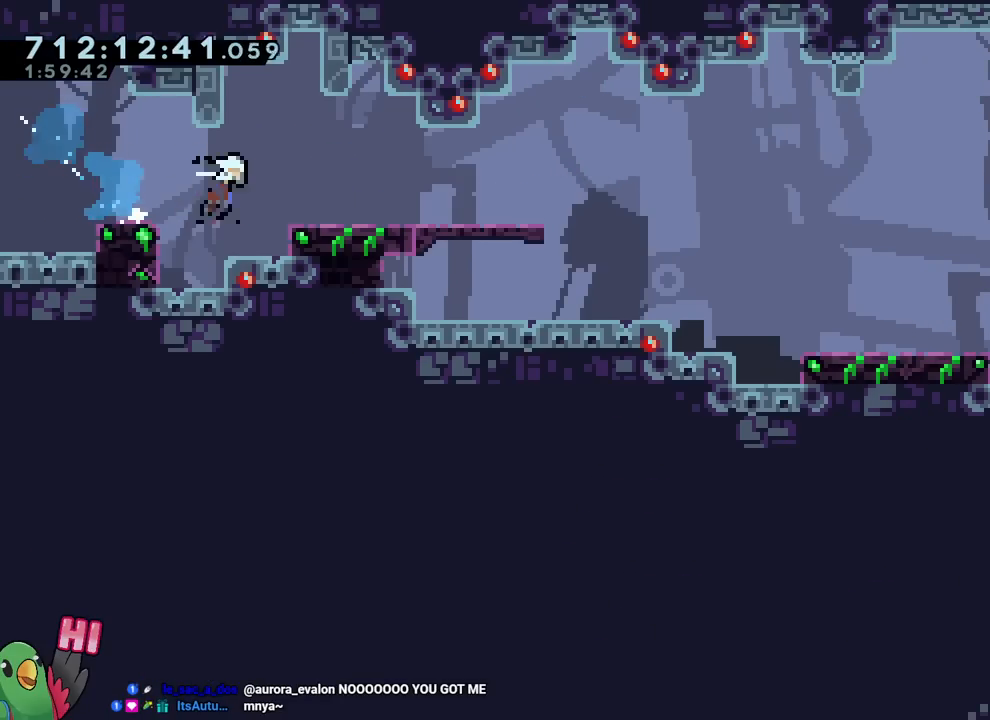
{"buttons": ["DPAD_RIGHT"], "left_stick": "center", "right_stick": "center", "events": [[66, "Y", "up"], [83, "B", "up"], [333, "B", "down"], [367, "Y", "down"], [500, "B", "up"], [500, "Y", "up"]]}
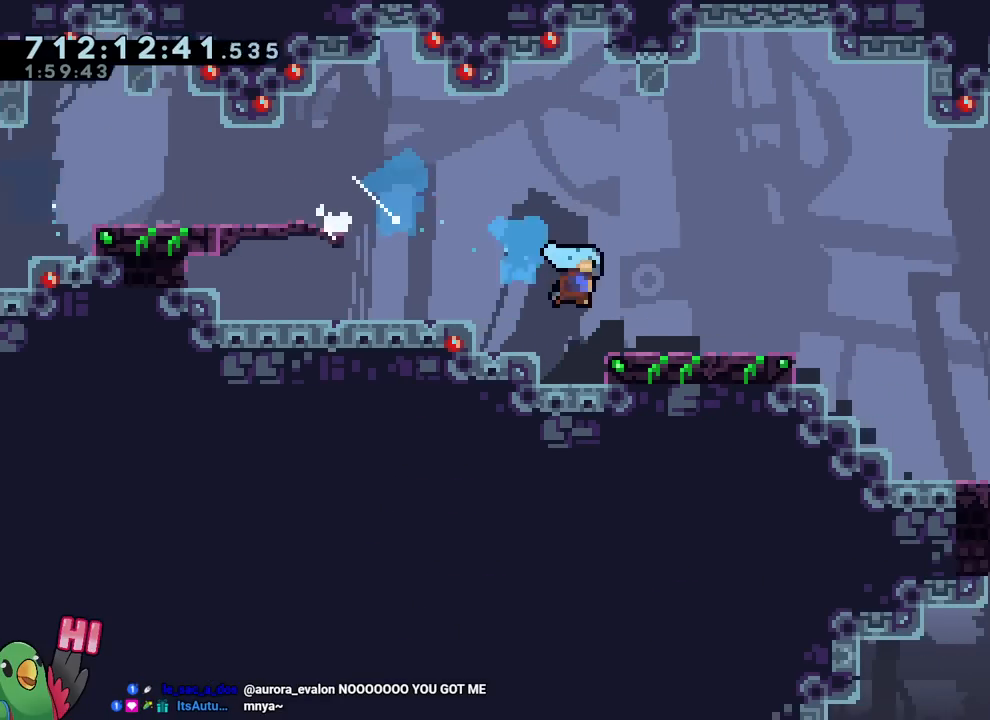
{"buttons": ["B", "Y", "DPAD_RIGHT"], "left_stick": "center", "right_stick": "center", "events": [[150, "B", "down"], [184, "Y", "down"], [334, "Y", "up"], [367, "B", "up"], [484, "B", "down"], [484, "Y", "down"]]}
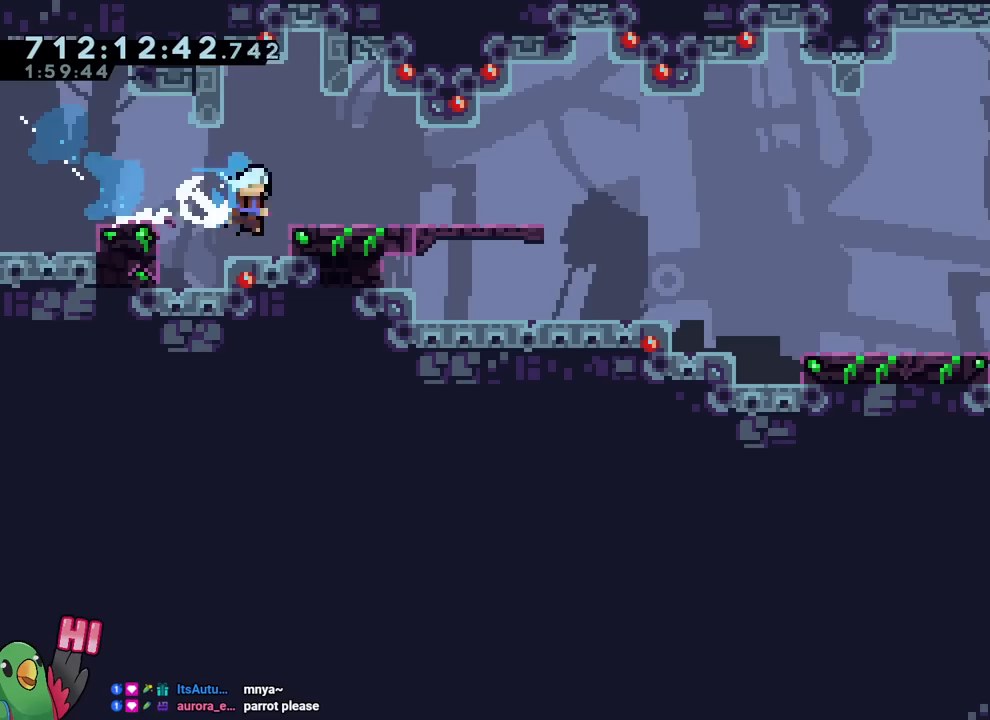
{"buttons": ["R2"], "left_stick": "center", "right_stick": "center", "events": [[33, "Y", "up"], [50, "B", "up"], [484, "DPAD_RIGHT", "up"], [484, "R2", "down"]]}
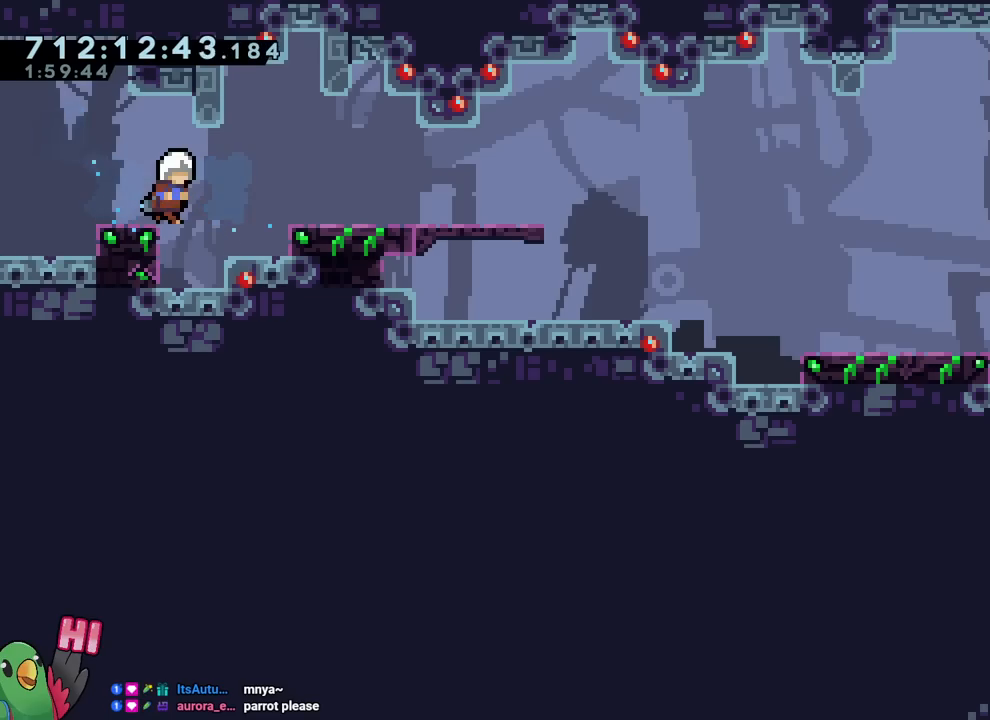
{"buttons": [], "left_stick": "center", "right_stick": "center", "events": [[84, "R2", "up"]]}
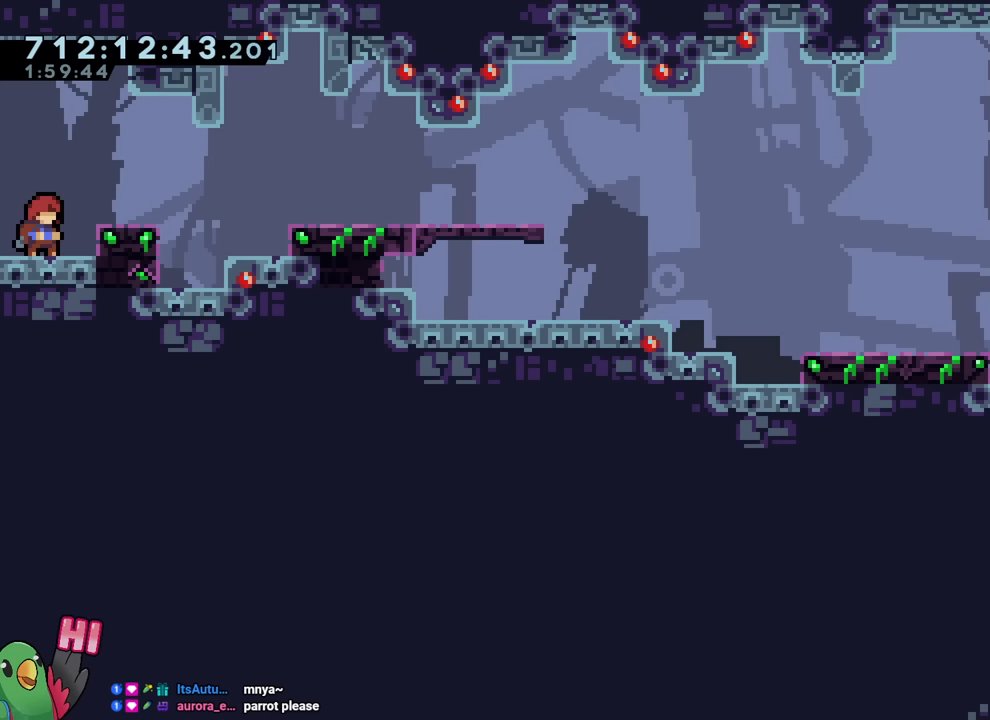
{"buttons": ["DPAD_RIGHT"], "left_stick": "center", "right_stick": "center", "events": [[50, "B", "down"], [267, "DPAD_RIGHT", "down"], [333, "Y", "down"], [450, "Y", "up"], [467, "B", "up"]]}
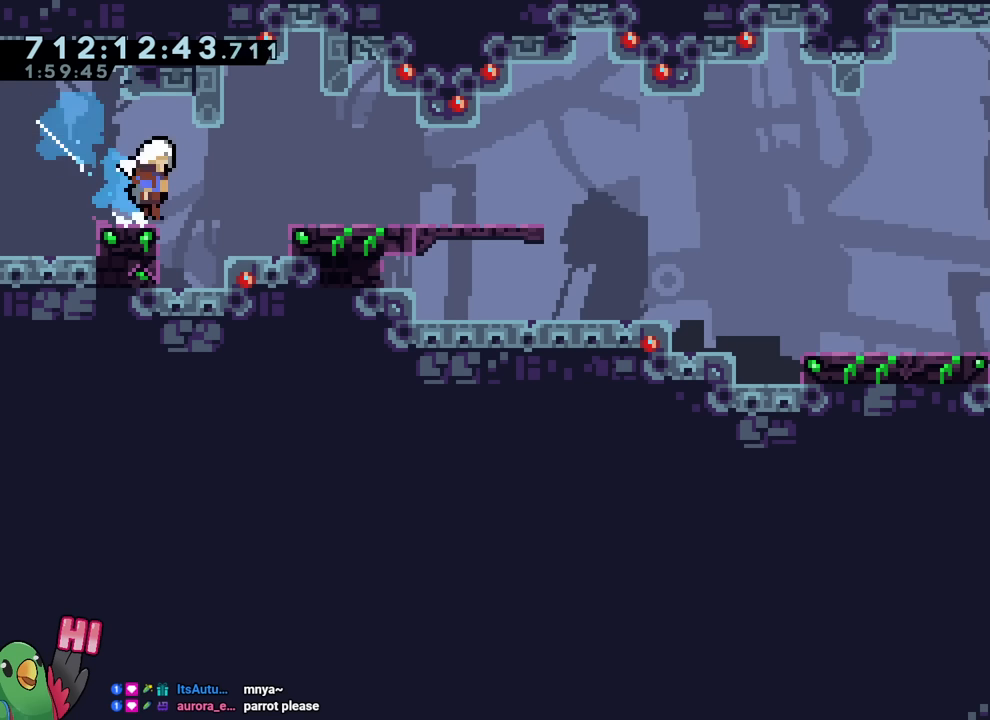
{"buttons": ["B", "Y", "DPAD_RIGHT"], "left_stick": "center", "right_stick": "center", "events": [[34, "B", "down"], [34, "Y", "down"], [200, "B", "up"], [200, "Y", "up"], [467, "B", "down"], [501, "Y", "down"]]}
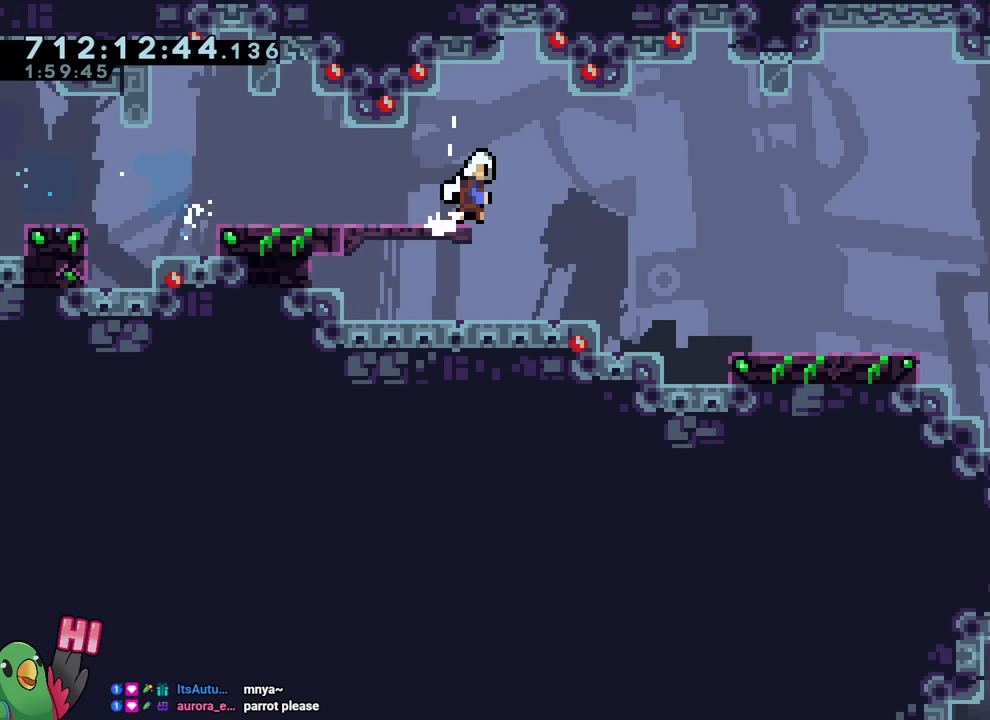
{"buttons": ["R2"], "left_stick": "center", "right_stick": "center", "events": [[117, "Y", "up"], [167, "B", "up"], [467, "DPAD_RIGHT", "up"], [467, "R2", "down"]]}
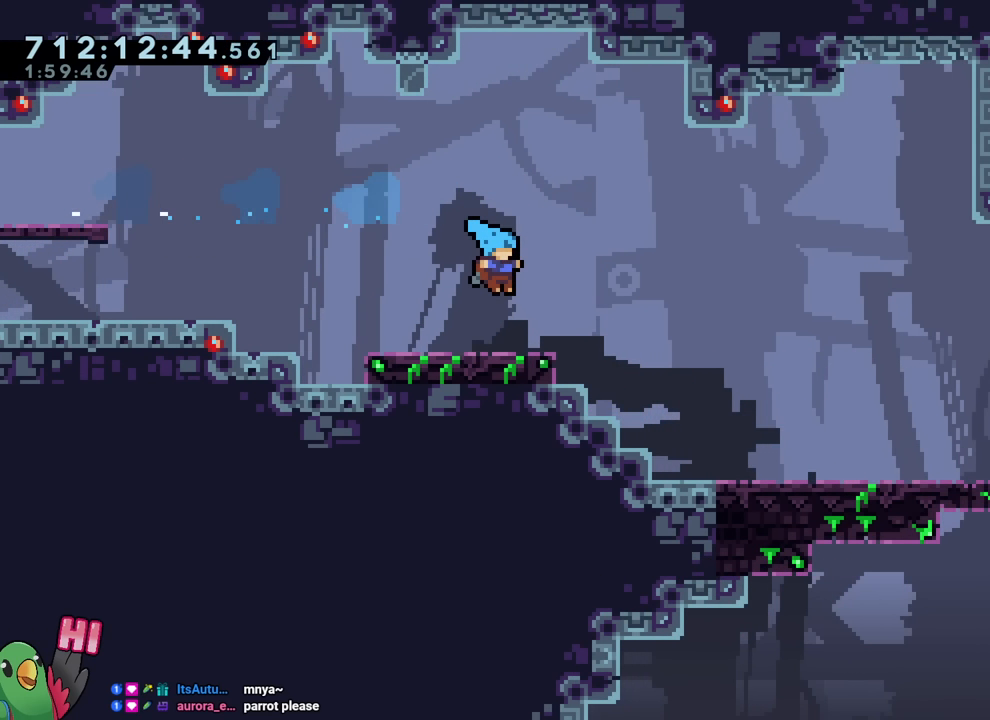
{"buttons": [], "left_stick": "center", "right_stick": "center", "events": [[34, "R2", "up"]]}
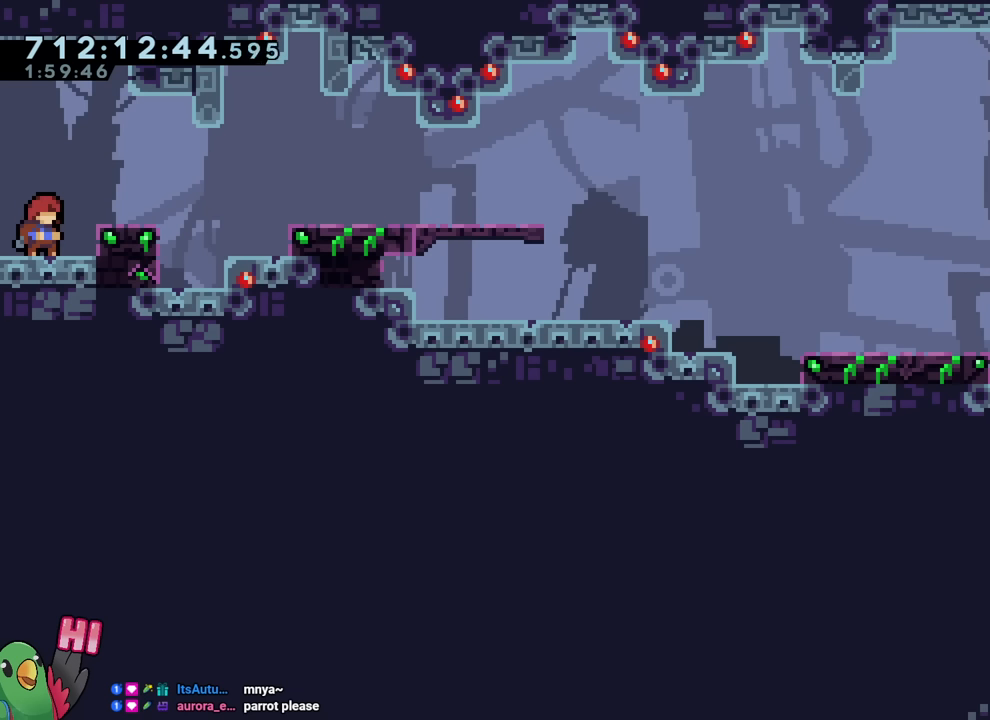
{"buttons": ["B", "DPAD_RIGHT"], "left_stick": "center", "right_stick": "center", "events": [[16, "B", "down"], [283, "DPAD_RIGHT", "down"], [300, "Y", "down"], [417, "Y", "up"], [450, "B", "up"], [500, "B", "down"]]}
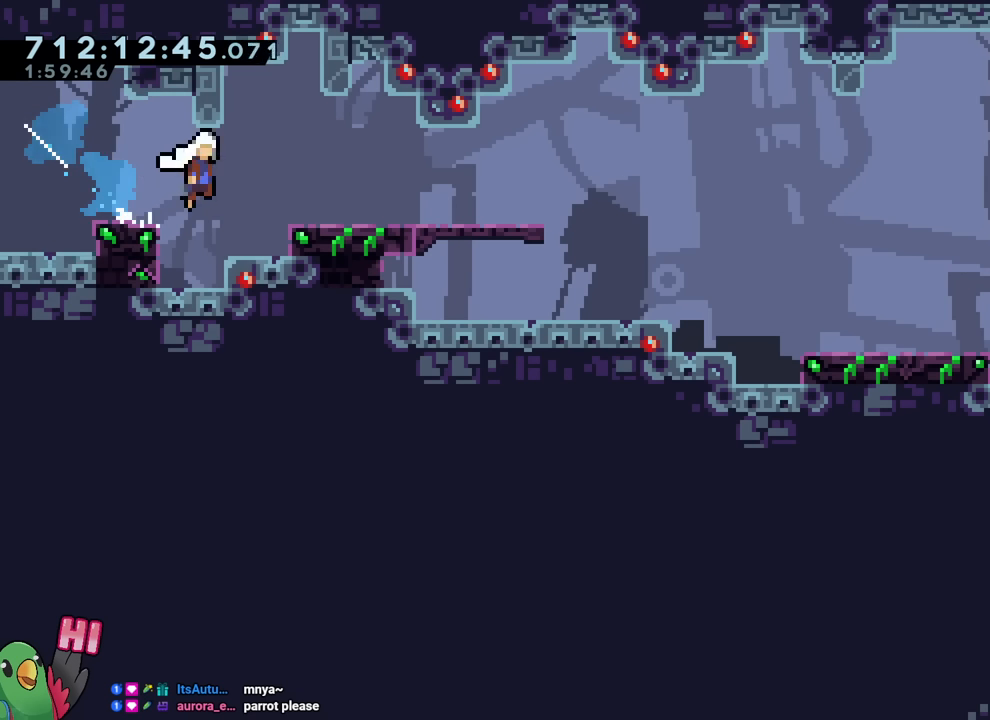
{"buttons": ["B", "Y", "DPAD_RIGHT"], "left_stick": "center", "right_stick": "center", "events": [[17, "Y", "down"], [117, "Y", "up"], [167, "B", "up"], [417, "B", "down"], [467, "Y", "down"]]}
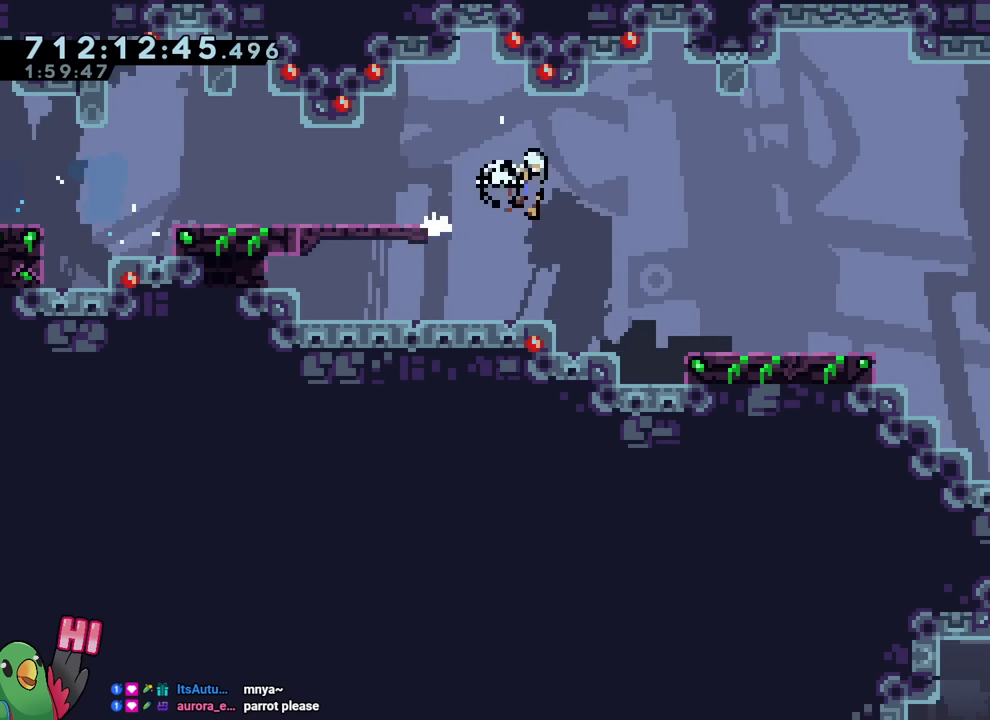
{"buttons": ["DPAD_RIGHT"], "left_stick": "center", "right_stick": "center", "events": [[100, "B", "up"], [100, "Y", "up"], [267, "B", "down"], [317, "Y", "down"], [450, "Y", "up"], [467, "B", "up"]]}
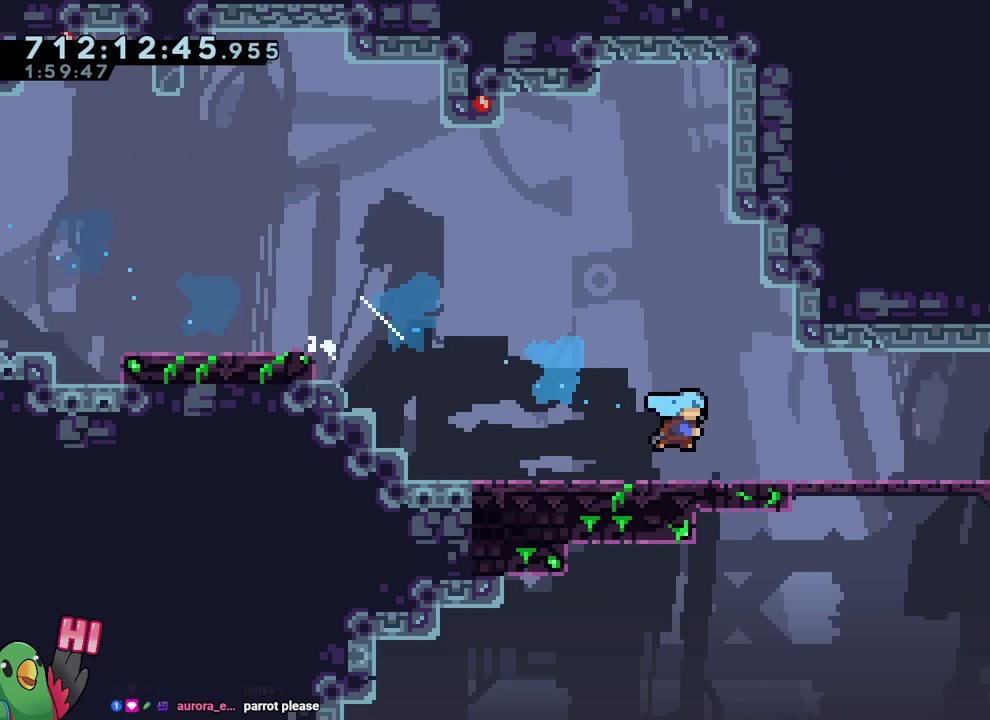
{"buttons": ["DPAD_RIGHT"], "left_stick": "center", "right_stick": "center"}
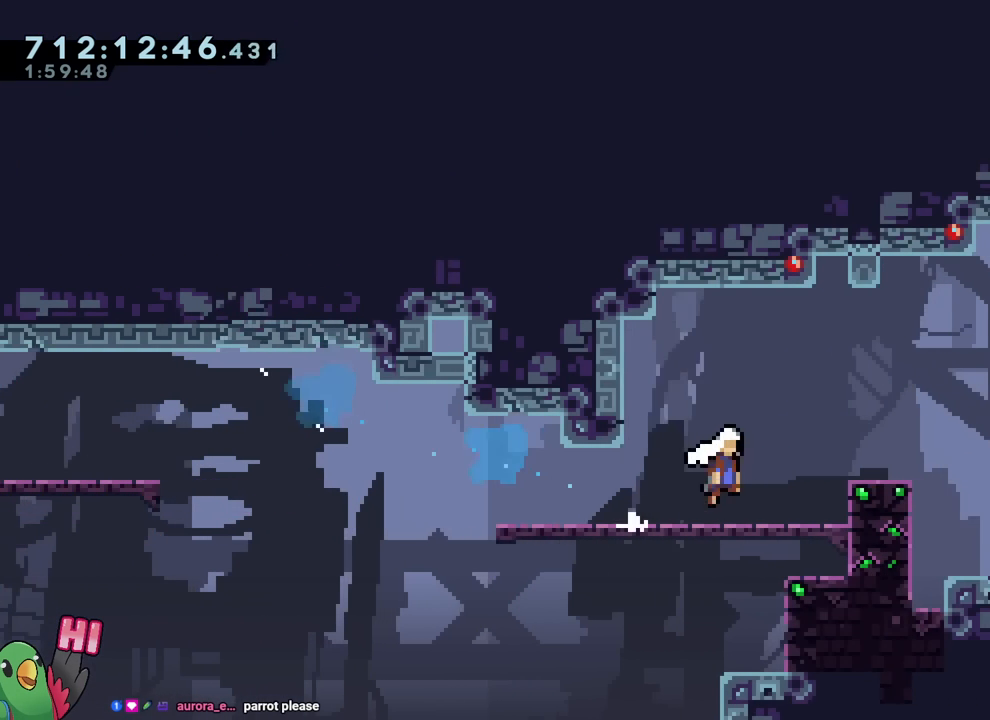
{"buttons": ["R2"], "left_stick": "center", "right_stick": "center", "events": [[33, "B", "down"], [367, "B", "up"], [450, "R2", "down"], [500, "DPAD_RIGHT", "up"]]}
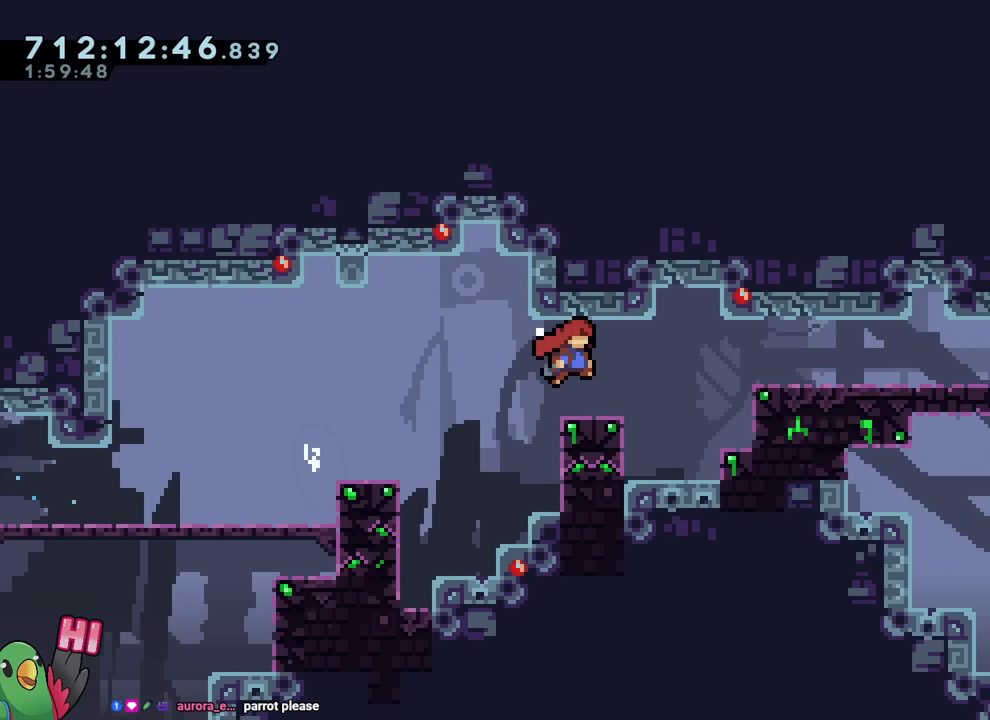
{"buttons": ["B"], "left_stick": "center", "right_stick": "center", "events": [[50, "R2", "up"], [484, "B", "down"]]}